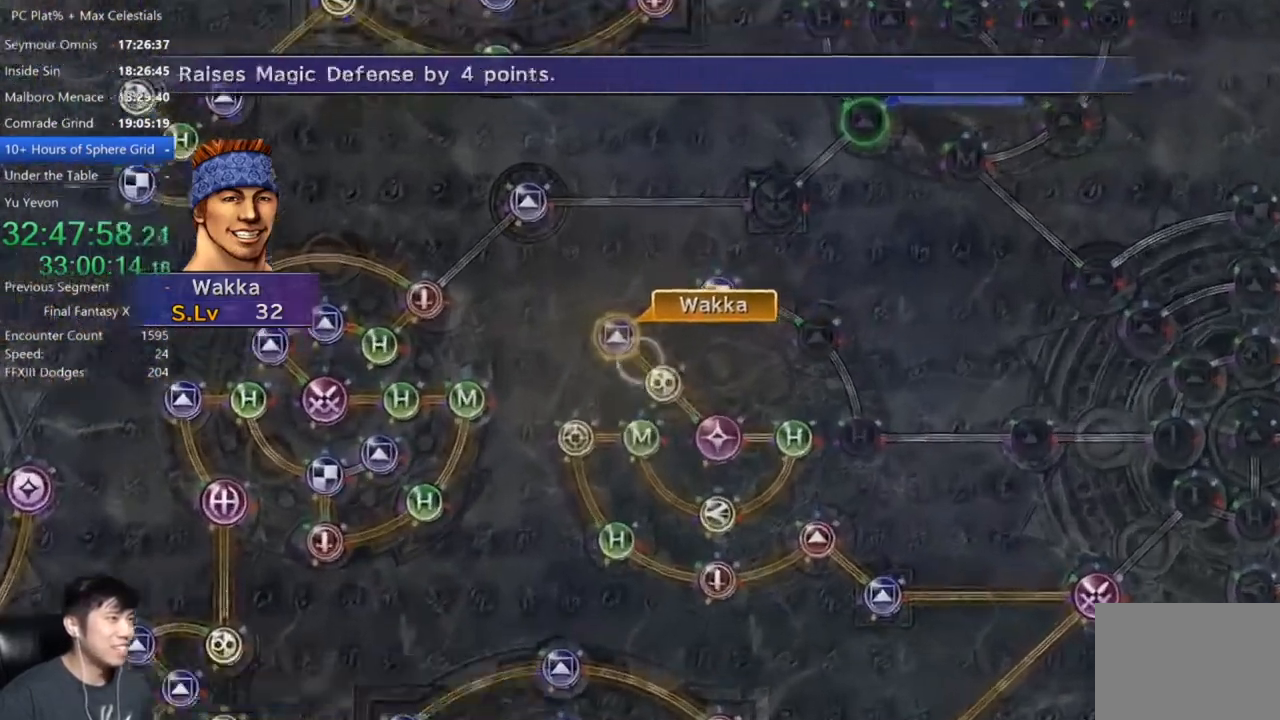
Gameplay with a controller (Xbox layout); each line is a JSON object with the inputs held at the frame after it. "button_events" lists button changes between this image and that frame as [ms after this image, input, new state], when the widget could be followed in between (sticks are given only as held states).
{"buttons": ["B"], "left_stick": "center", "right_stick": "center", "button_events": [[33, "A", "up"], [133, "L1", "down"], [200, "L1", "up"], [467, "B", "down"]]}
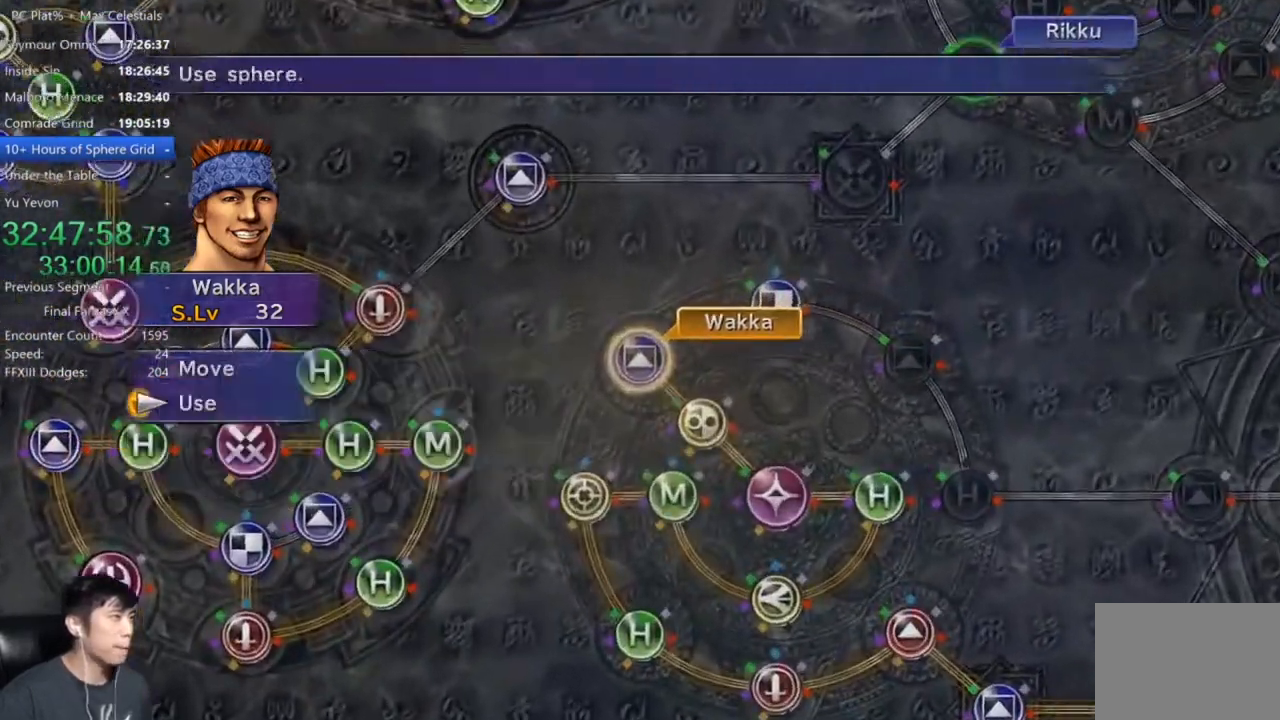
{"buttons": [], "left_stick": "right", "right_stick": "center", "button_events": [[34, "B", "up"], [101, "DPAD_UP", "down"], [167, "A", "down"], [167, "DPAD_UP", "up"], [267, "A", "up"]]}
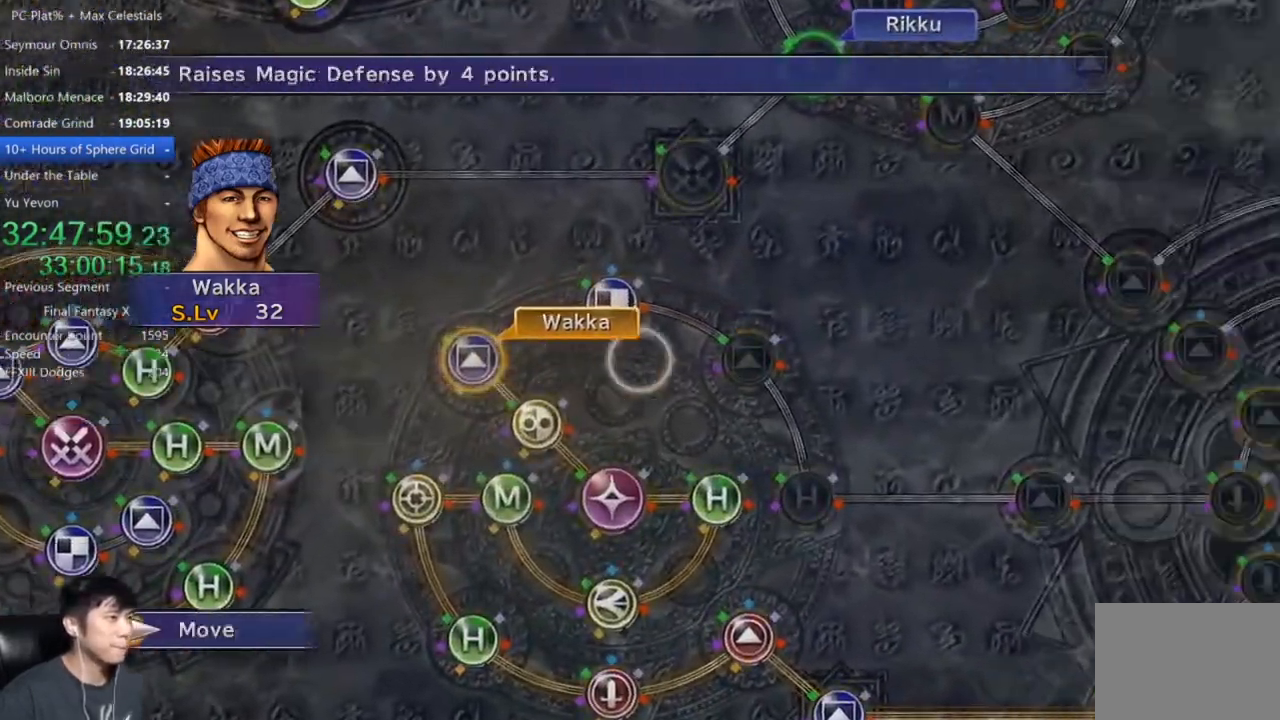
{"buttons": [], "left_stick": "center", "right_stick": "center", "button_events": []}
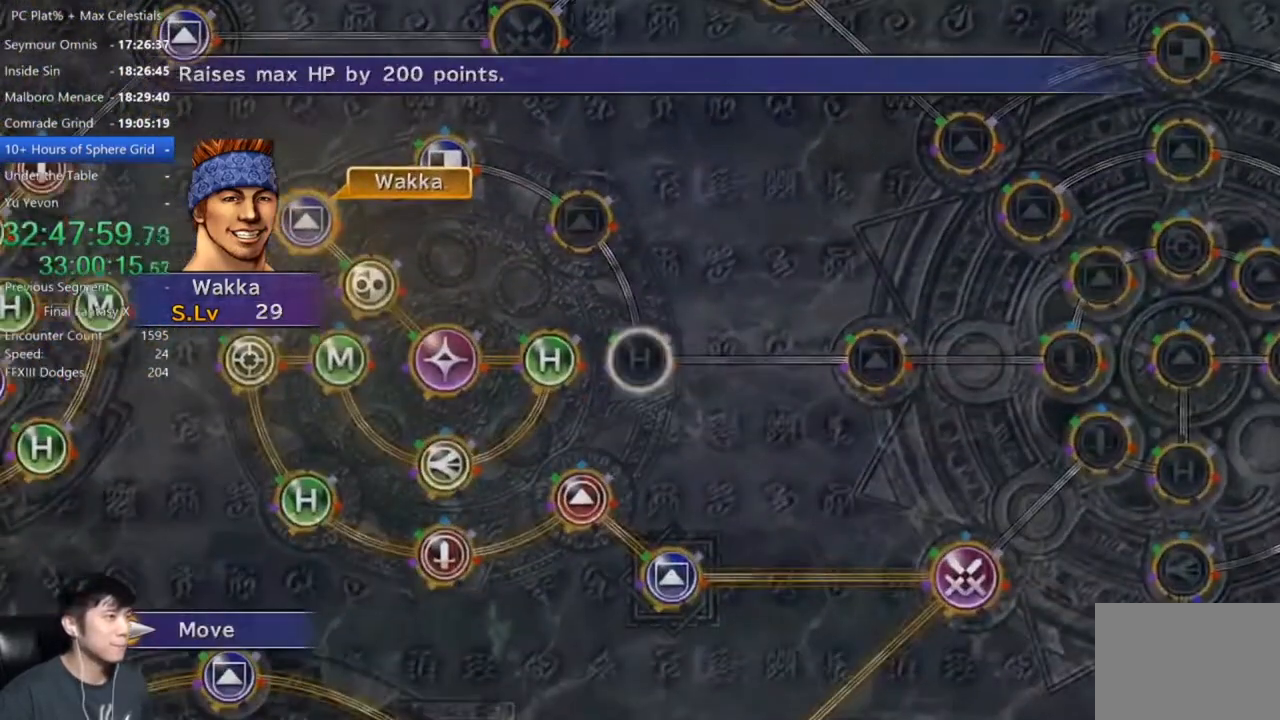
{"buttons": [], "left_stick": "center", "right_stick": "center", "button_events": [[134, "A", "down"], [201, "A", "up"], [267, "SELECT", "down"], [367, "SELECT", "up"]]}
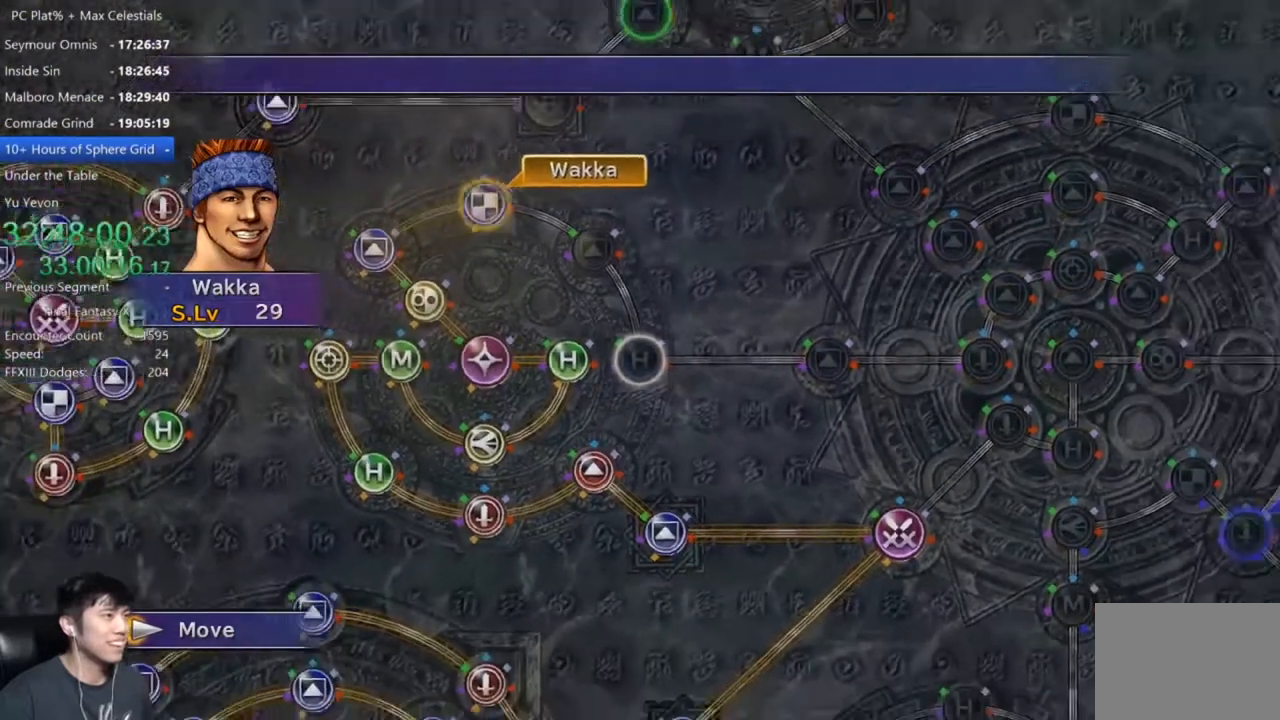
{"buttons": [], "left_stick": "center", "right_stick": "center", "button_events": []}
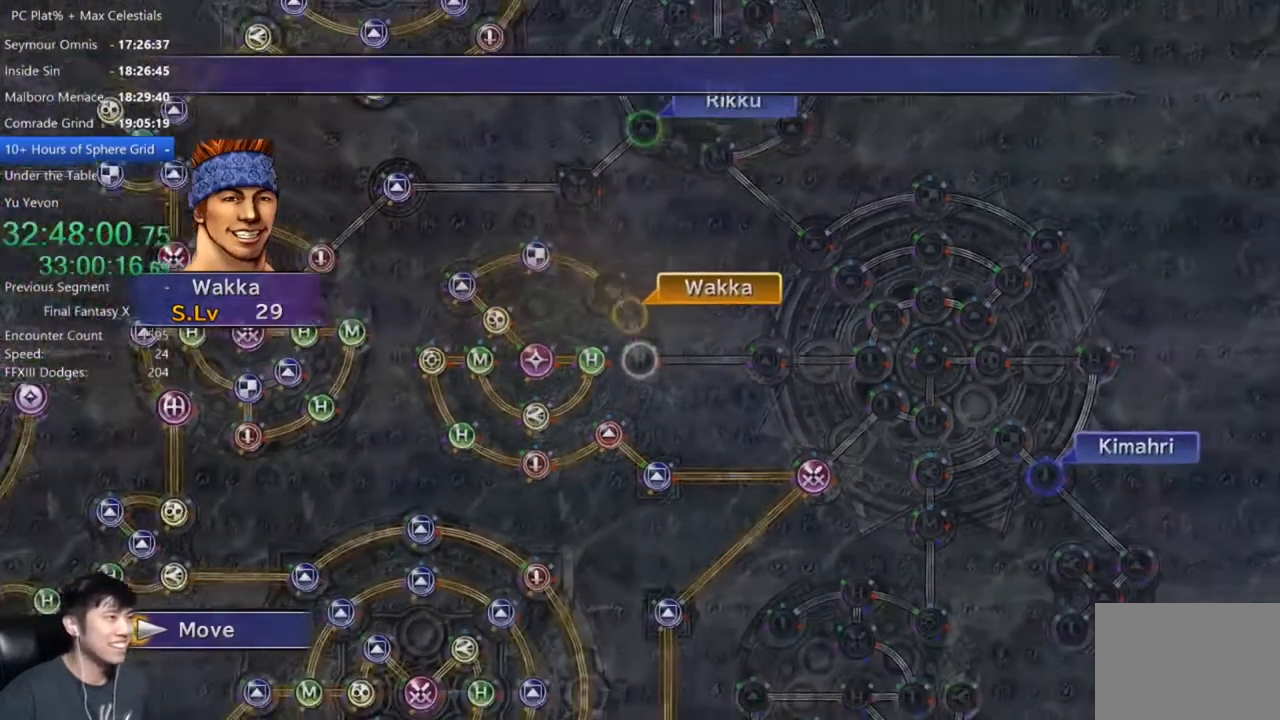
{"buttons": ["A"], "left_stick": "center", "right_stick": "center", "button_events": [[468, "A", "down"]]}
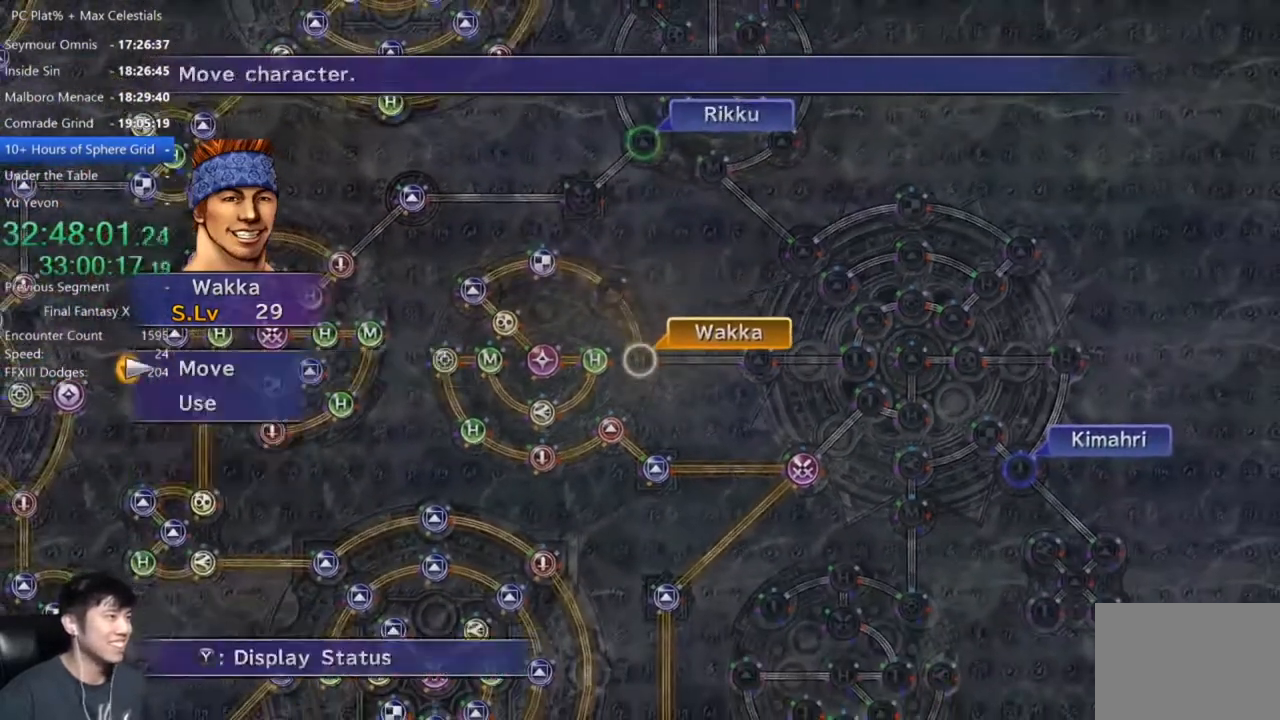
{"buttons": [], "left_stick": "center", "right_stick": "center", "button_events": [[33, "A", "up"], [100, "DPAD_DOWN", "down"], [167, "A", "down"], [200, "DPAD_DOWN", "up"], [234, "A", "up"]]}
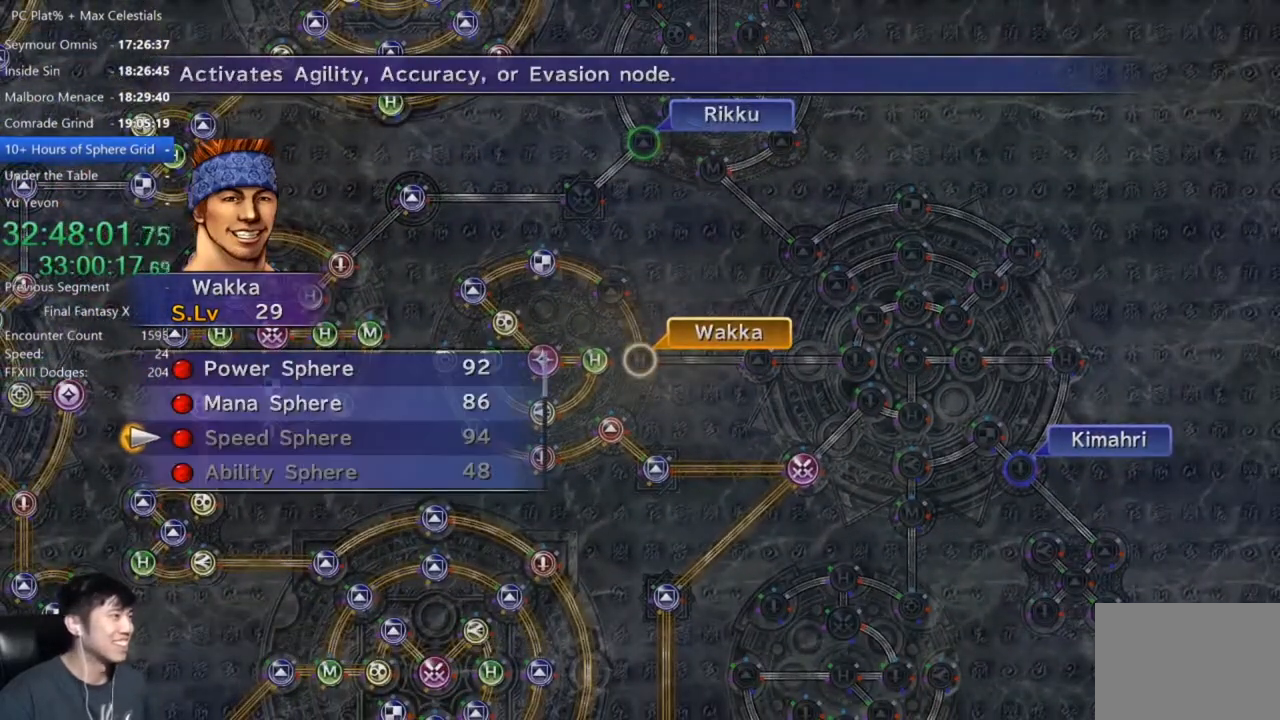
{"buttons": ["A"], "left_stick": "center", "right_stick": "center", "button_events": [[67, "DPAD_UP", "down"], [167, "DPAD_UP", "up"], [367, "A", "down"], [434, "A", "up"], [501, "A", "down"]]}
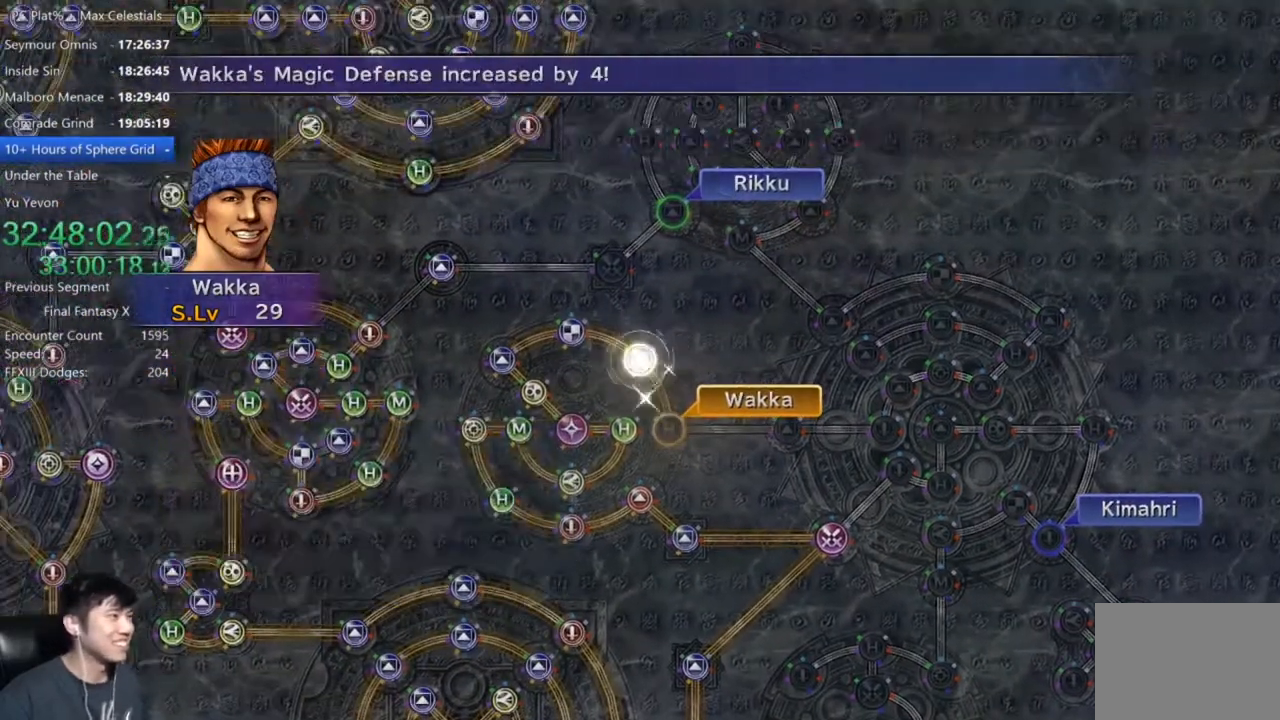
{"buttons": [], "left_stick": "center", "right_stick": "center", "button_events": [[133, "A", "up"]]}
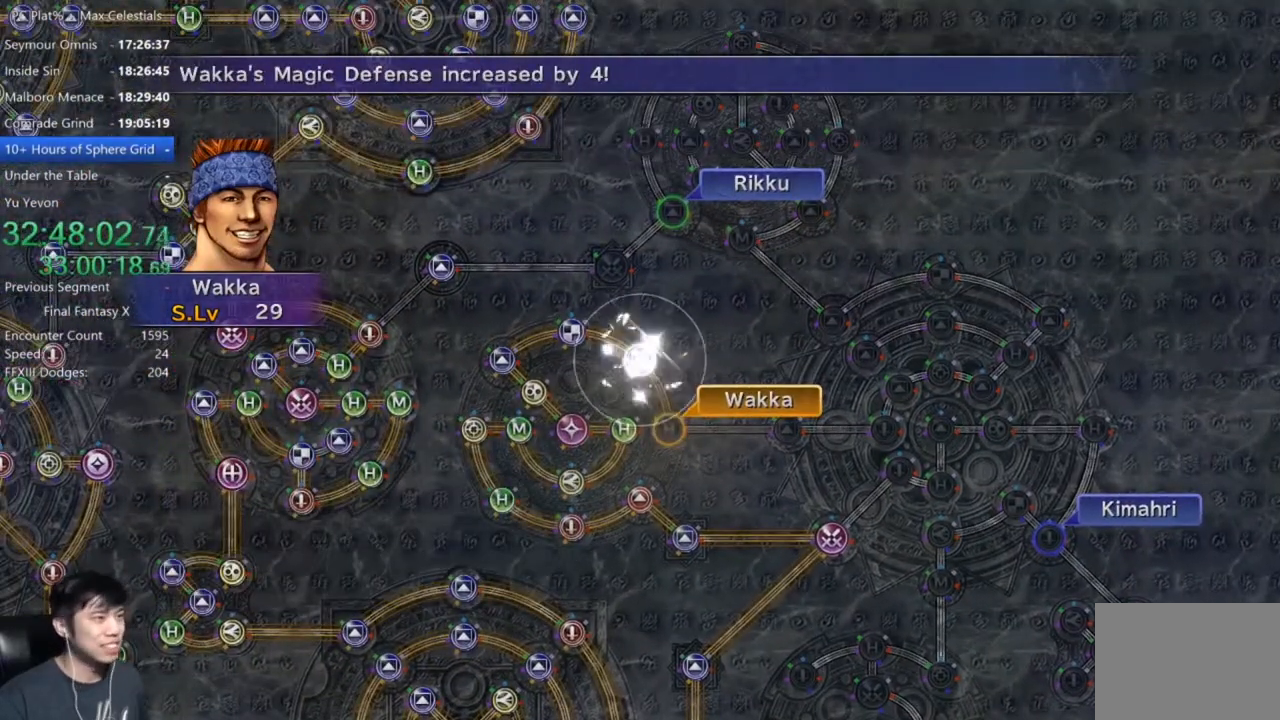
{"buttons": ["A"], "left_stick": "center", "right_stick": "center", "button_events": [[501, "A", "down"]]}
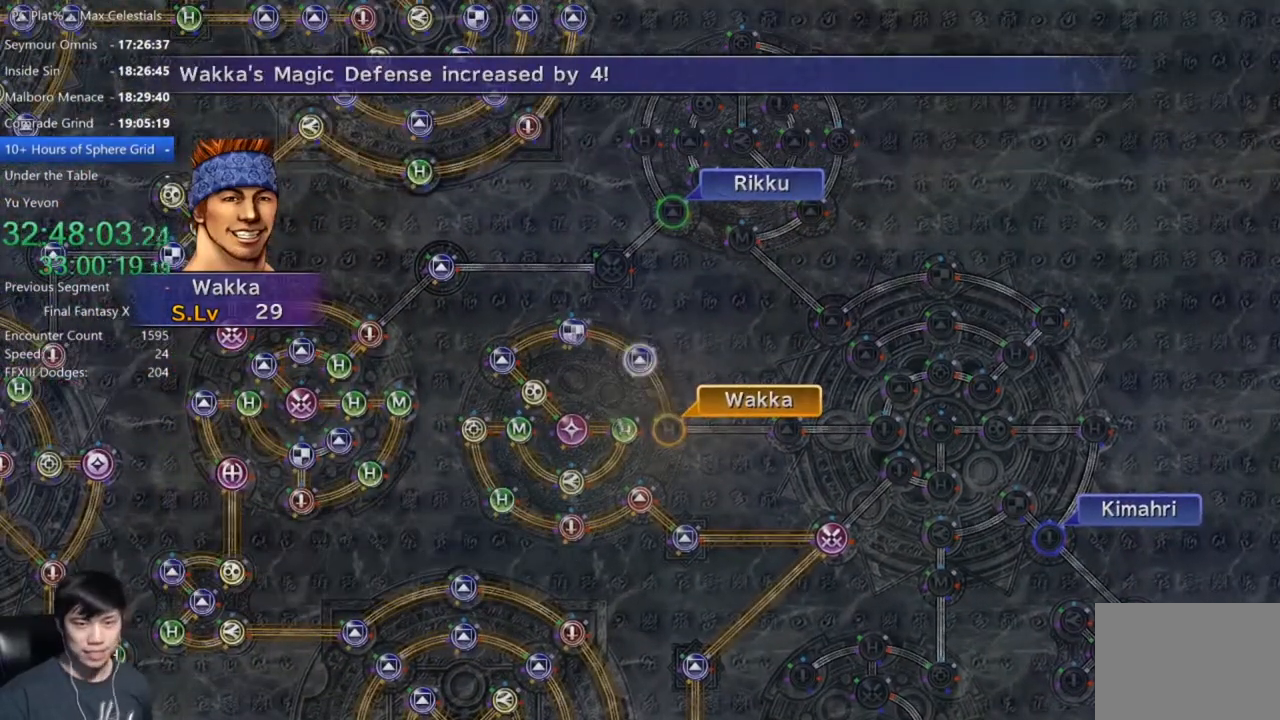
{"buttons": [], "left_stick": "center", "right_stick": "center", "button_events": [[67, "A", "up"], [300, "A", "down"], [367, "A", "up"]]}
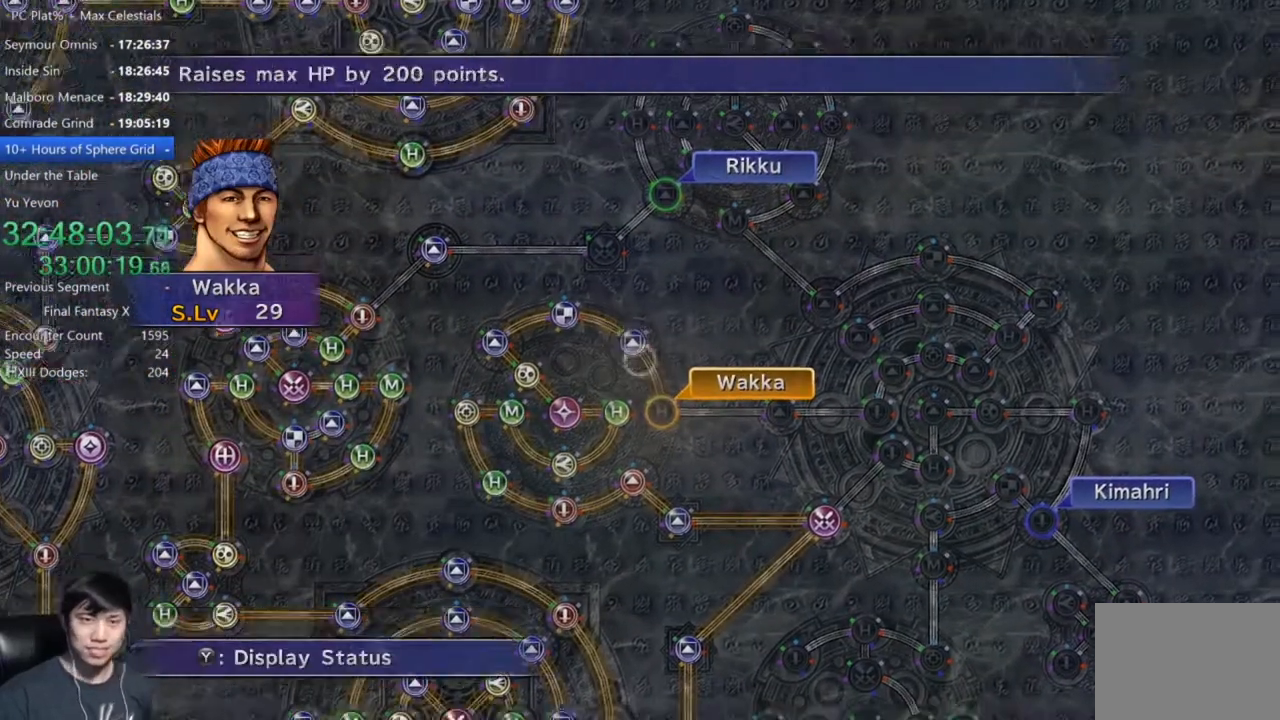
{"buttons": [], "left_stick": "center", "right_stick": "center", "button_events": [[401, "A", "down"], [468, "A", "up"]]}
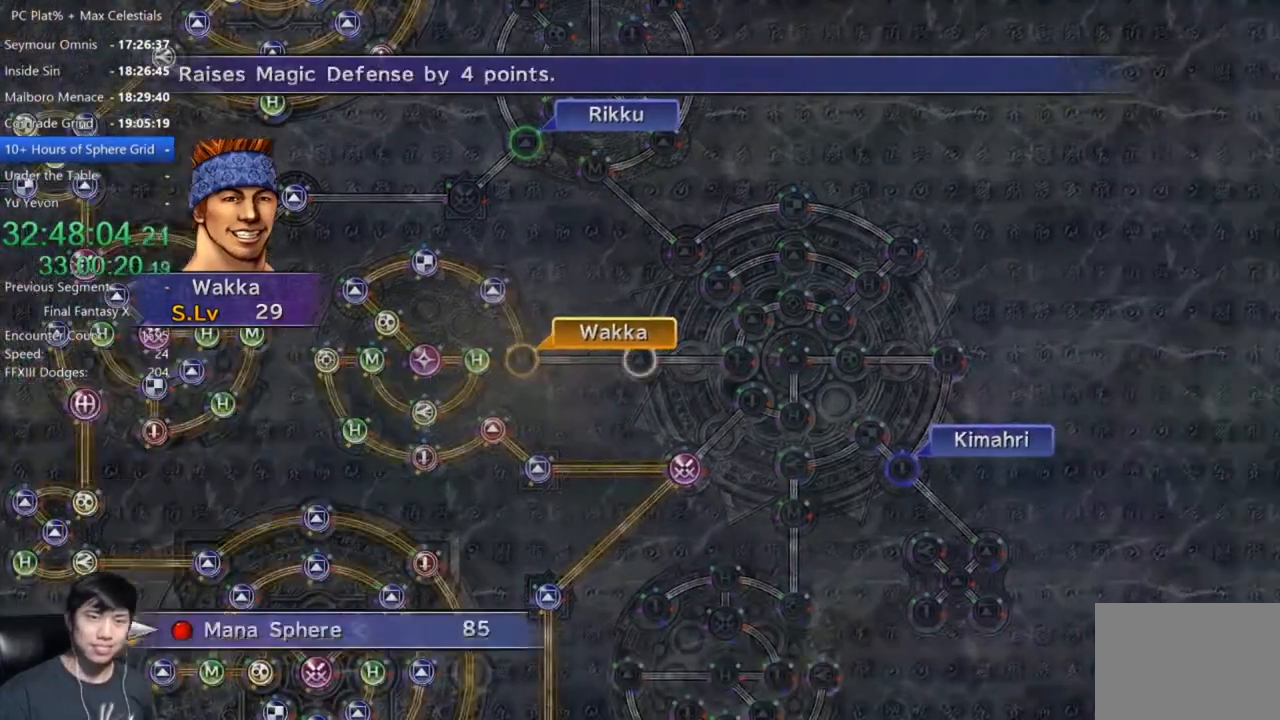
{"buttons": [], "left_stick": "center", "right_stick": "center", "button_events": [[67, "A", "down"], [167, "A", "up"]]}
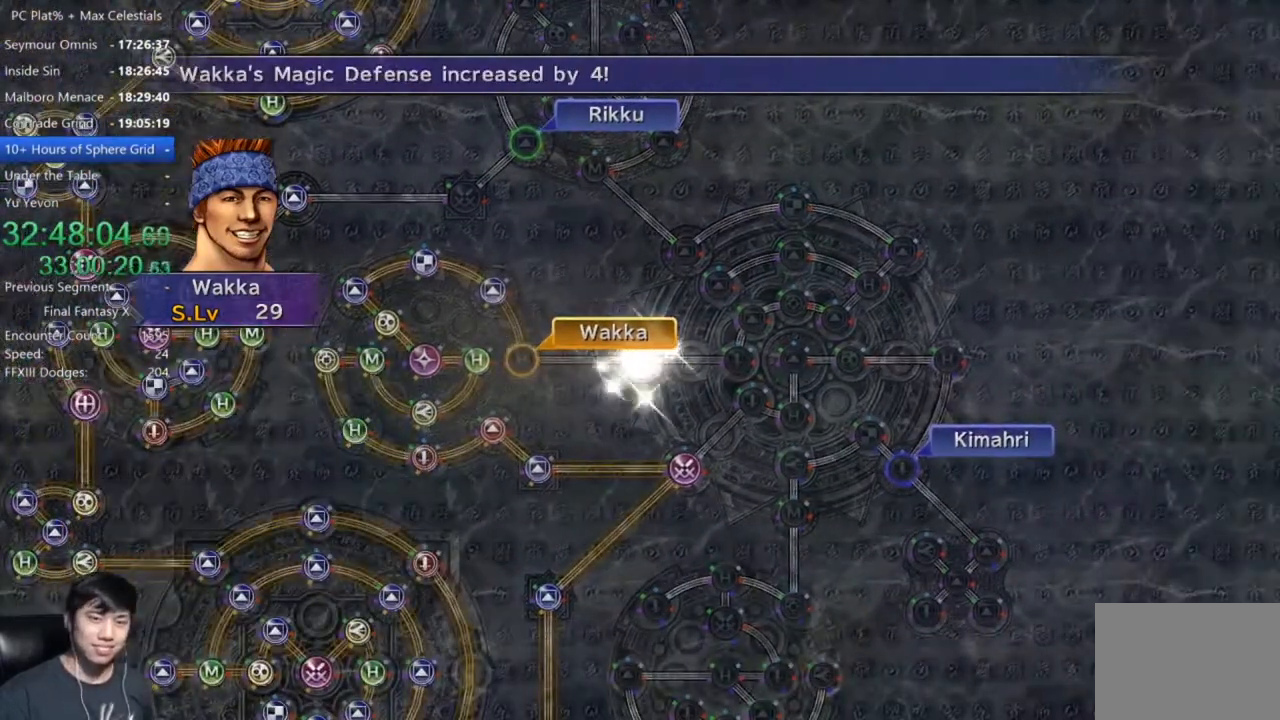
{"buttons": [], "left_stick": "center", "right_stick": "center", "button_events": [[134, "A", "down"], [501, "A", "up"]]}
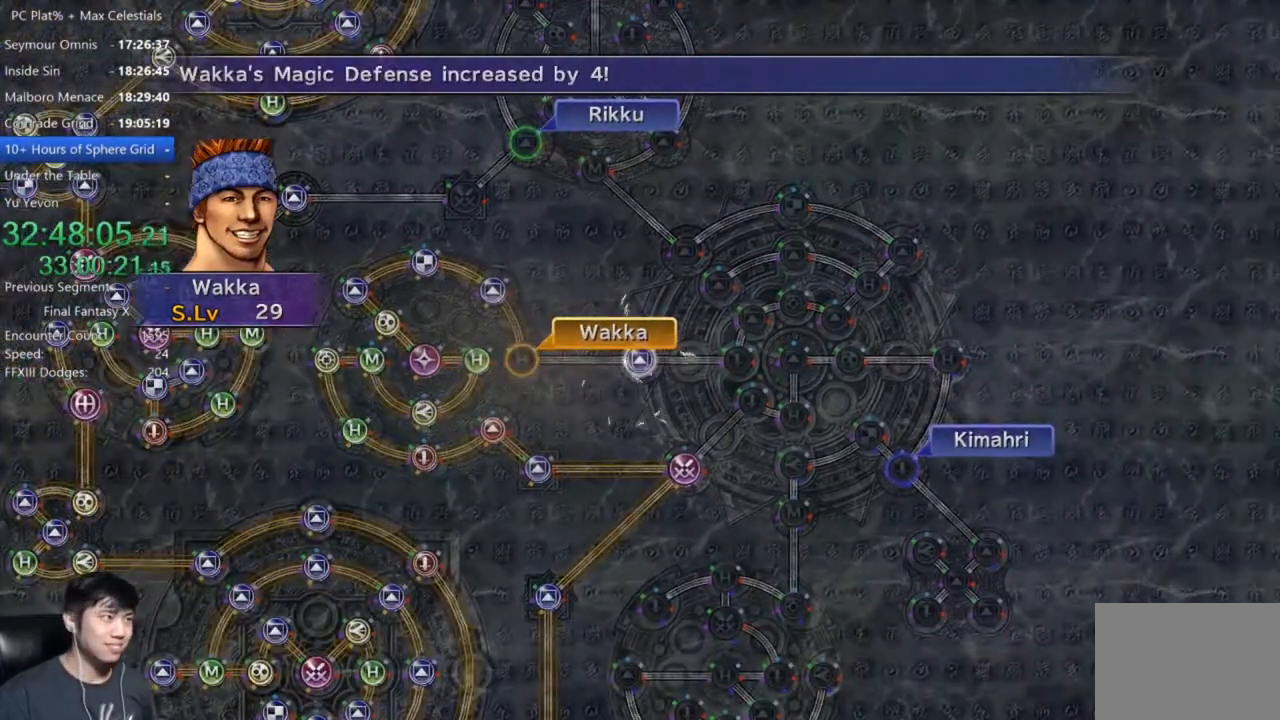
{"buttons": [], "left_stick": "center", "right_stick": "center", "button_events": [[367, "A", "down"], [433, "A", "up"]]}
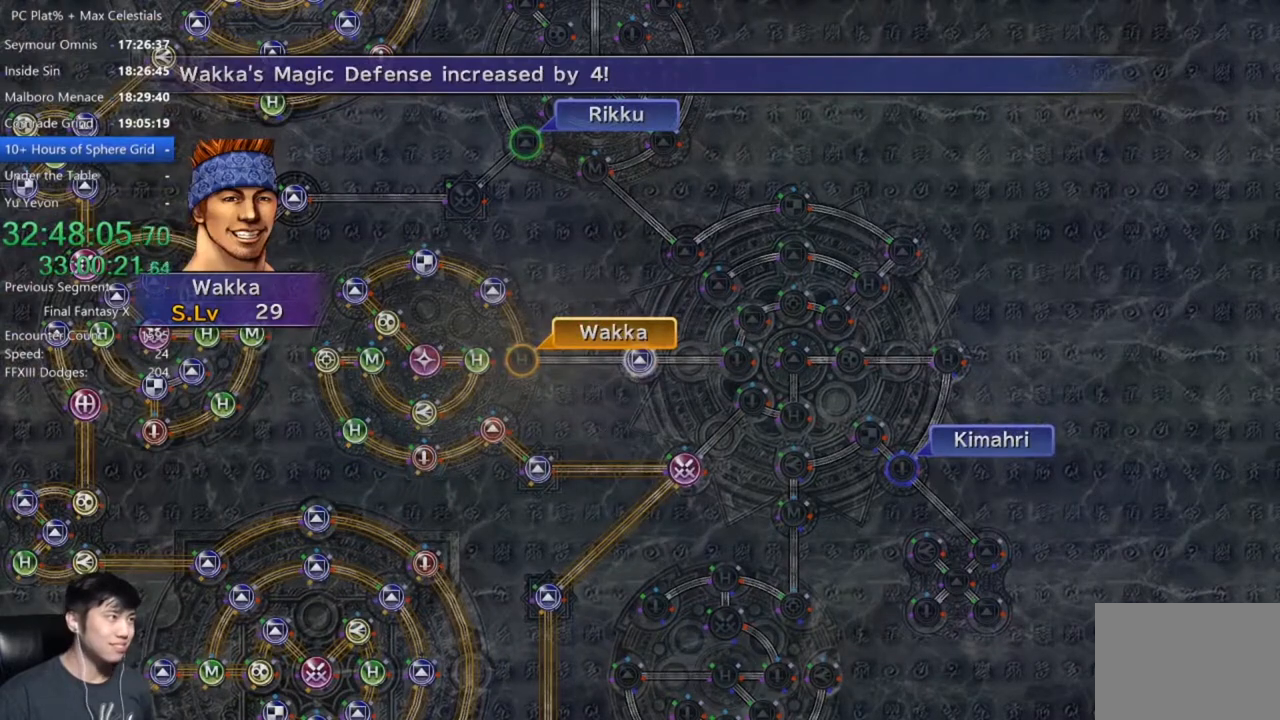
{"buttons": [], "left_stick": "center", "right_stick": "center", "button_events": [[367, "A", "down"], [467, "A", "up"]]}
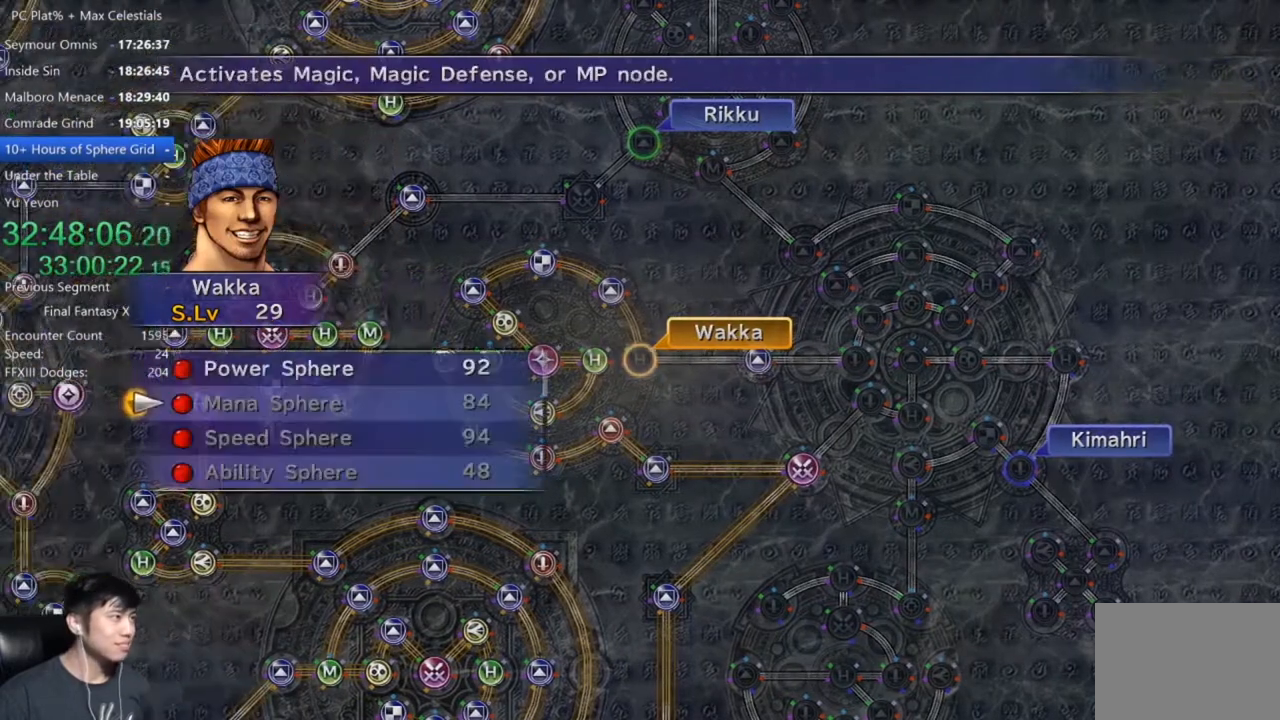
{"buttons": [], "left_stick": "center", "right_stick": "center", "button_events": [[66, "DPAD_UP", "down"], [133, "DPAD_UP", "up"], [200, "A", "down"], [266, "A", "up"], [333, "A", "down"], [433, "A", "up"]]}
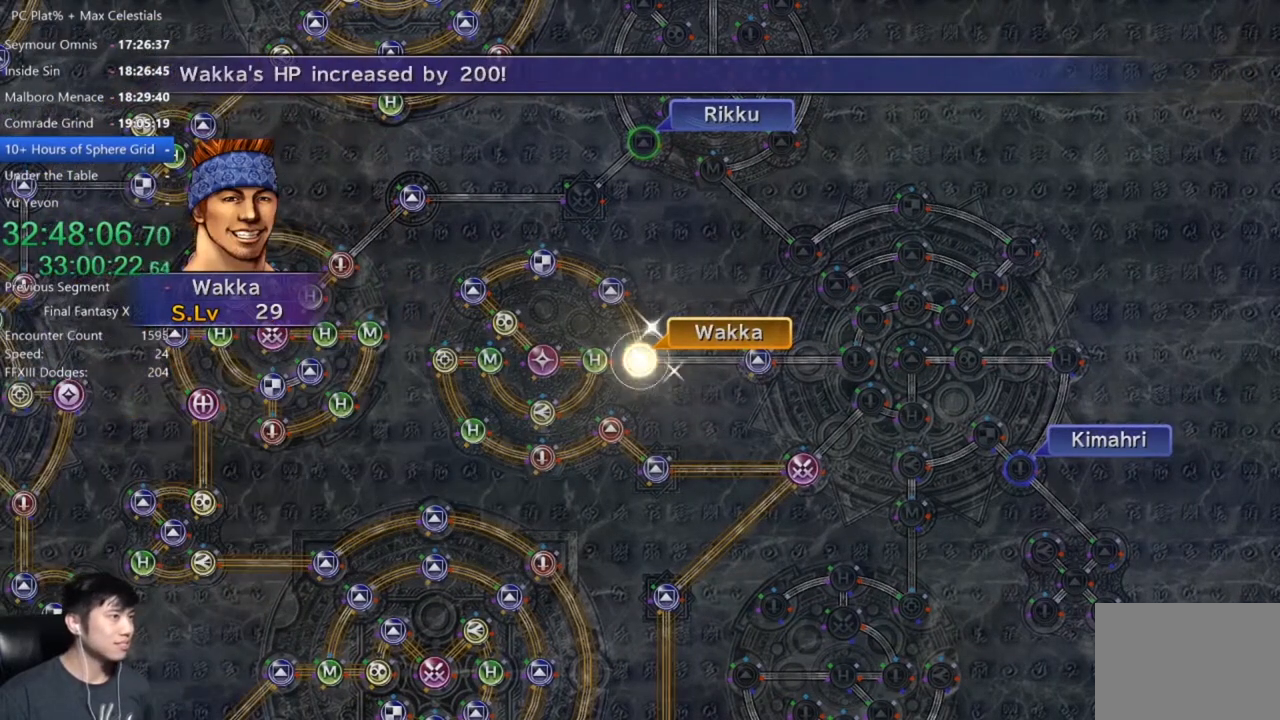
{"buttons": [], "left_stick": "center", "right_stick": "center", "button_events": [[33, "A", "down"], [100, "A", "up"]]}
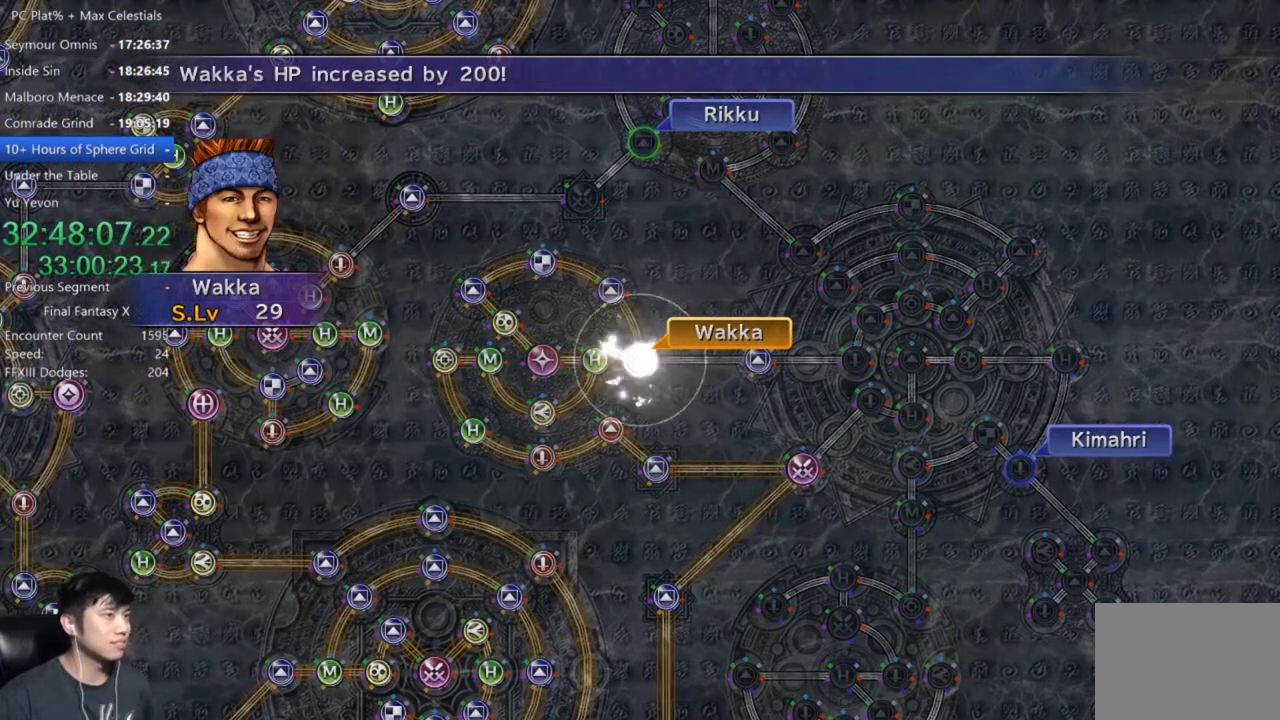
{"buttons": ["A"], "left_stick": "center", "right_stick": "center", "button_events": [[166, "A", "down"], [233, "A", "up"], [333, "A", "down"], [433, "A", "up"], [500, "A", "down"]]}
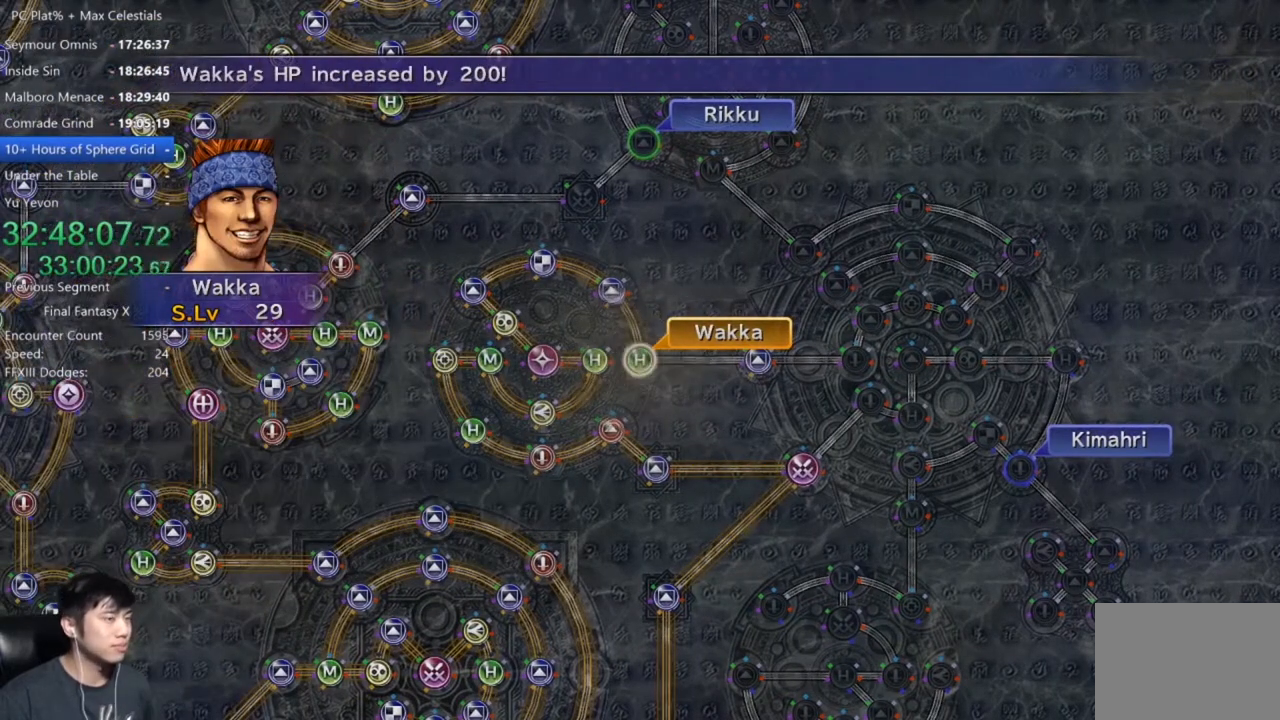
{"buttons": ["A"], "left_stick": "center", "right_stick": "center", "button_events": [[100, "A", "up"], [200, "A", "down"], [300, "A", "up"], [501, "A", "down"]]}
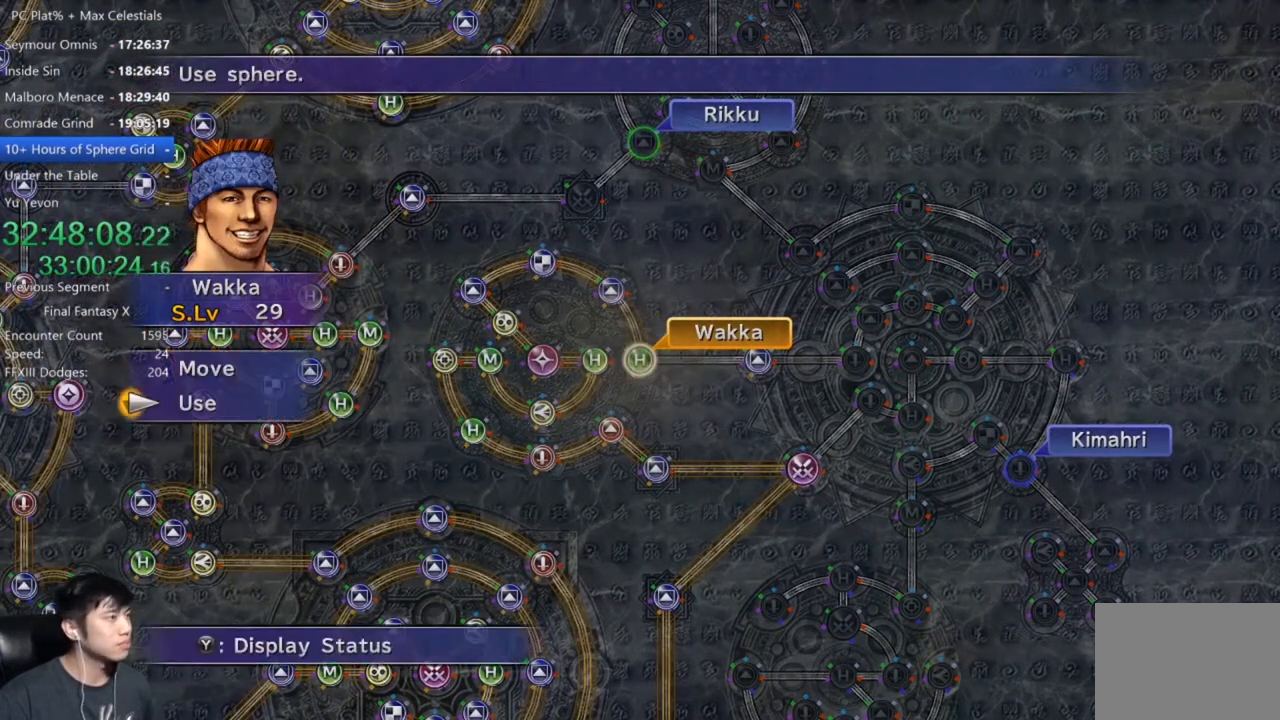
{"buttons": [], "left_stick": "right", "right_stick": "center", "button_events": [[133, "A", "up"], [233, "DPAD_UP", "down"], [300, "DPAD_UP", "up"], [400, "A", "down"], [467, "A", "up"]]}
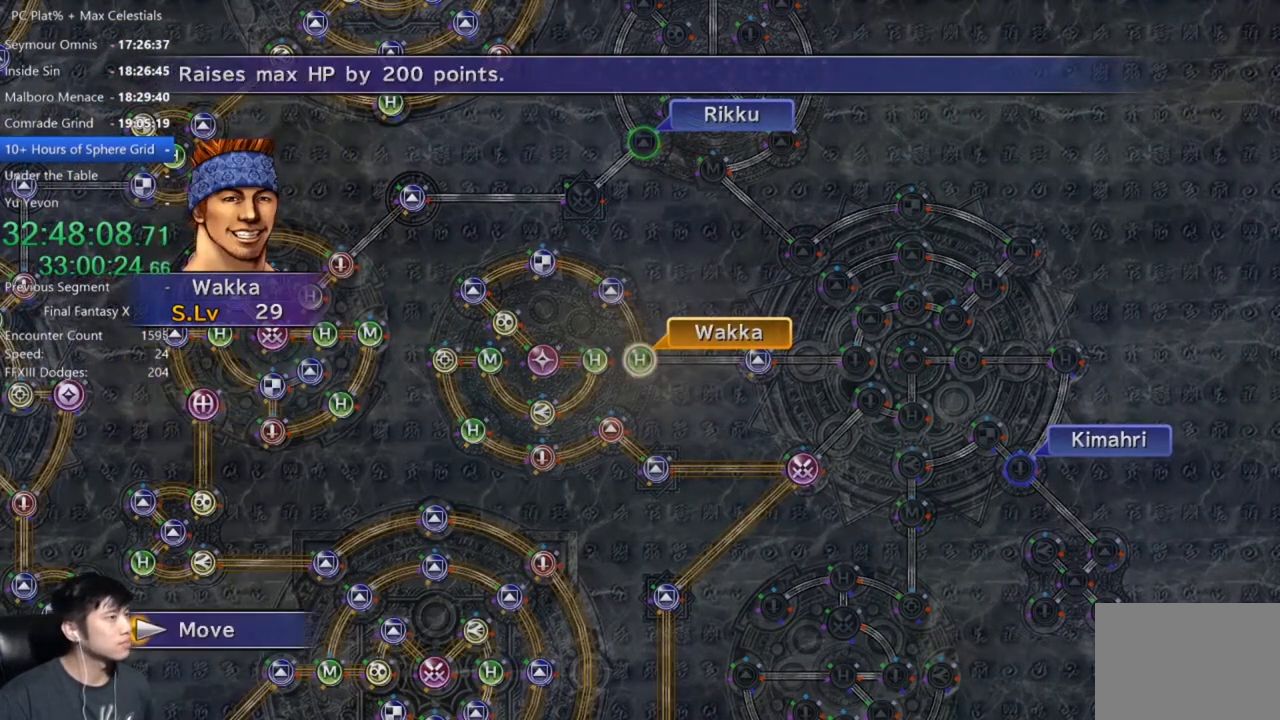
{"buttons": [], "left_stick": "up-right", "right_stick": "center", "button_events": []}
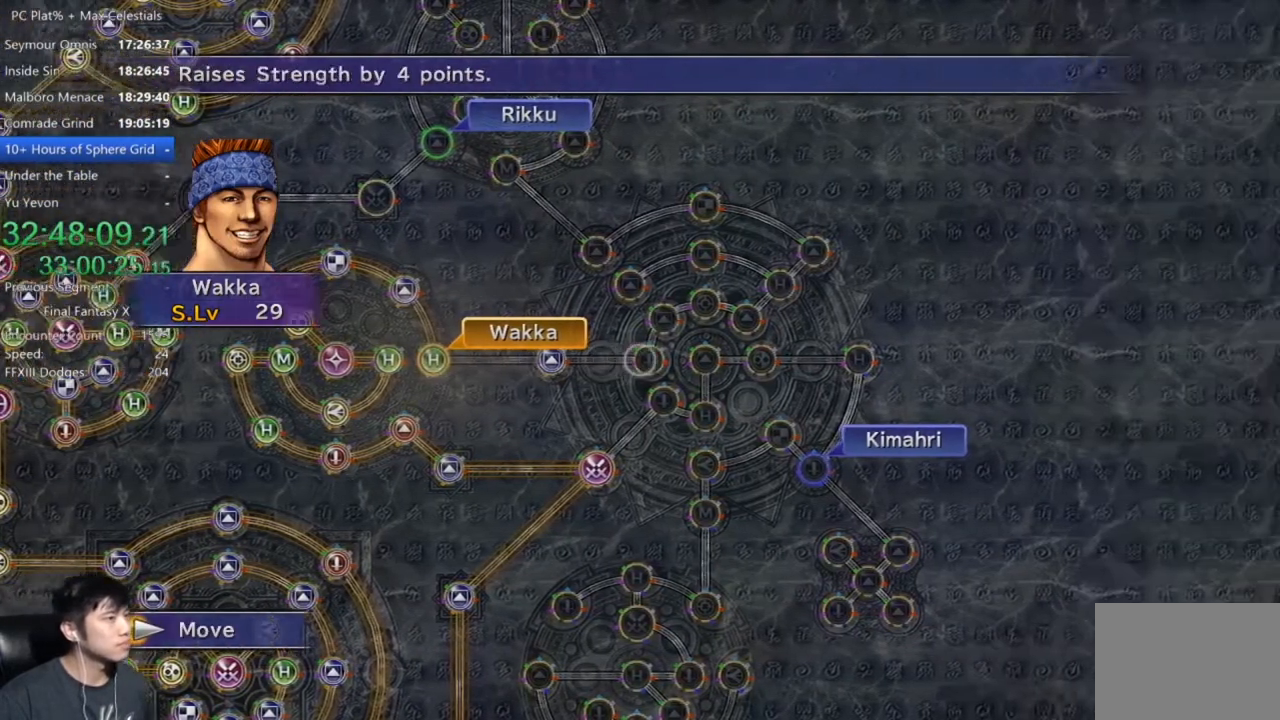
{"buttons": [], "left_stick": "center", "right_stick": "center", "button_events": [[400, "A", "down"], [467, "A", "up"]]}
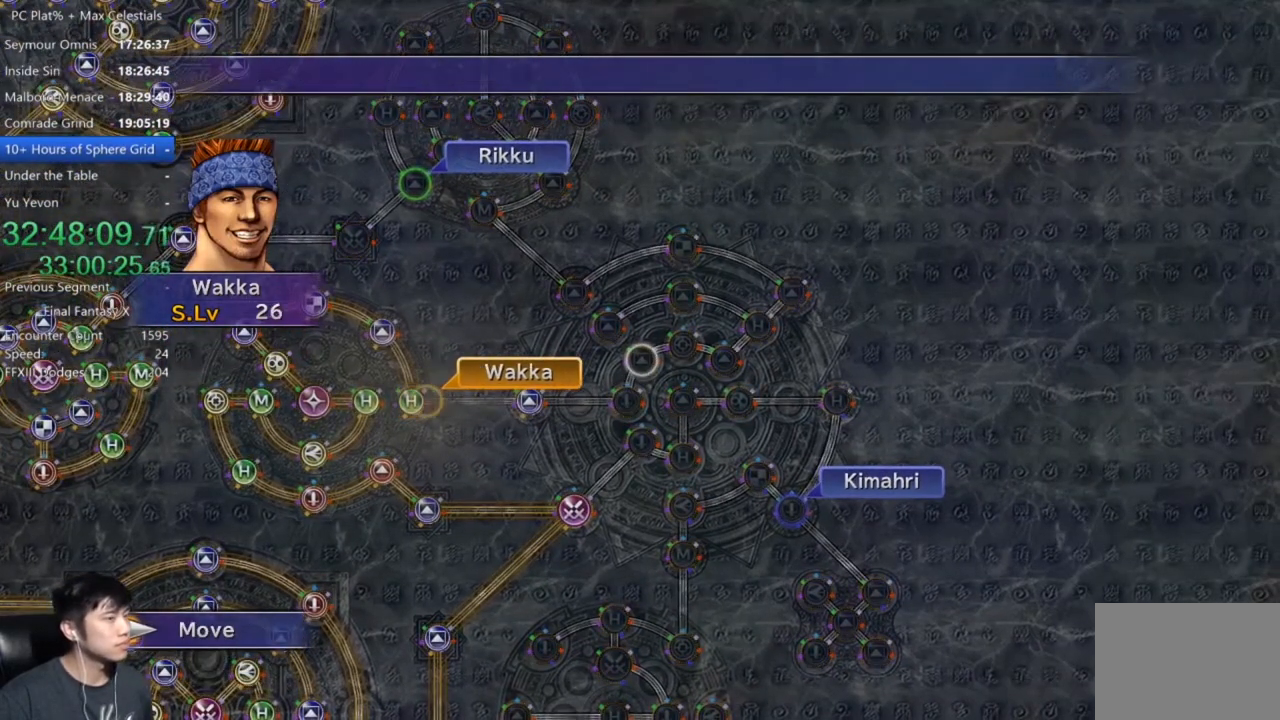
{"buttons": [], "left_stick": "center", "right_stick": "center", "button_events": []}
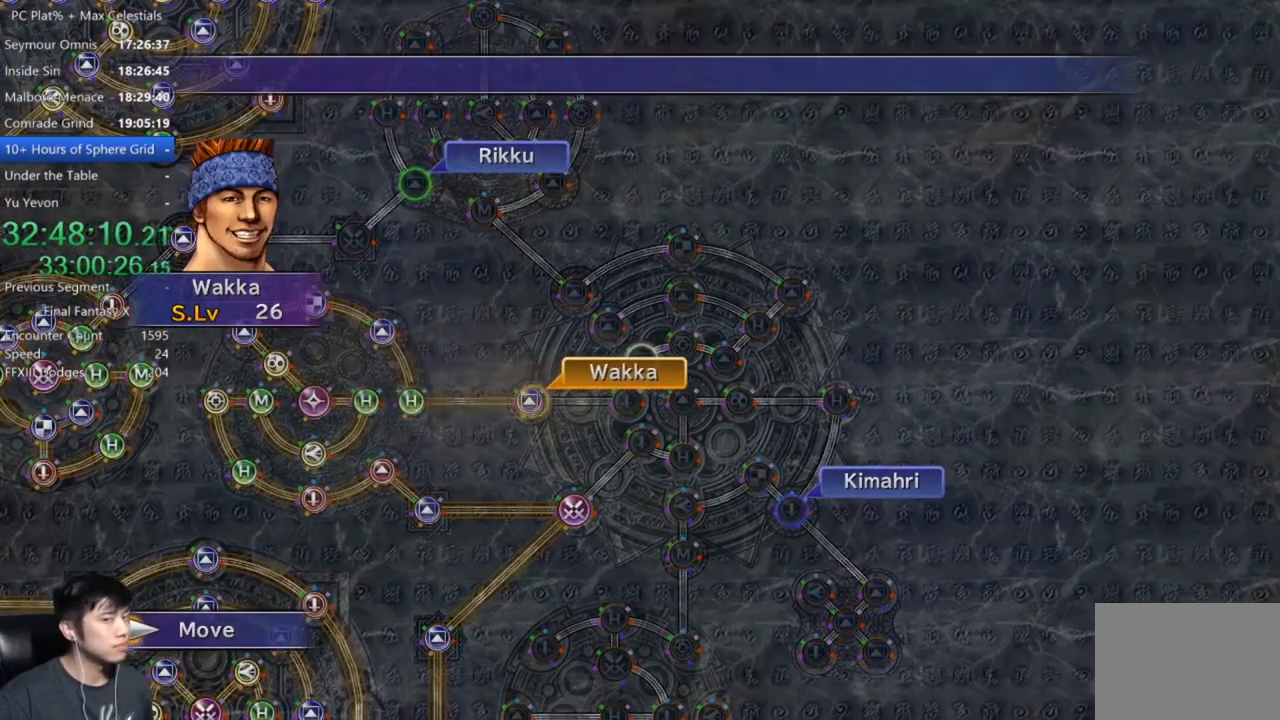
{"buttons": [], "left_stick": "center", "right_stick": "center", "button_events": []}
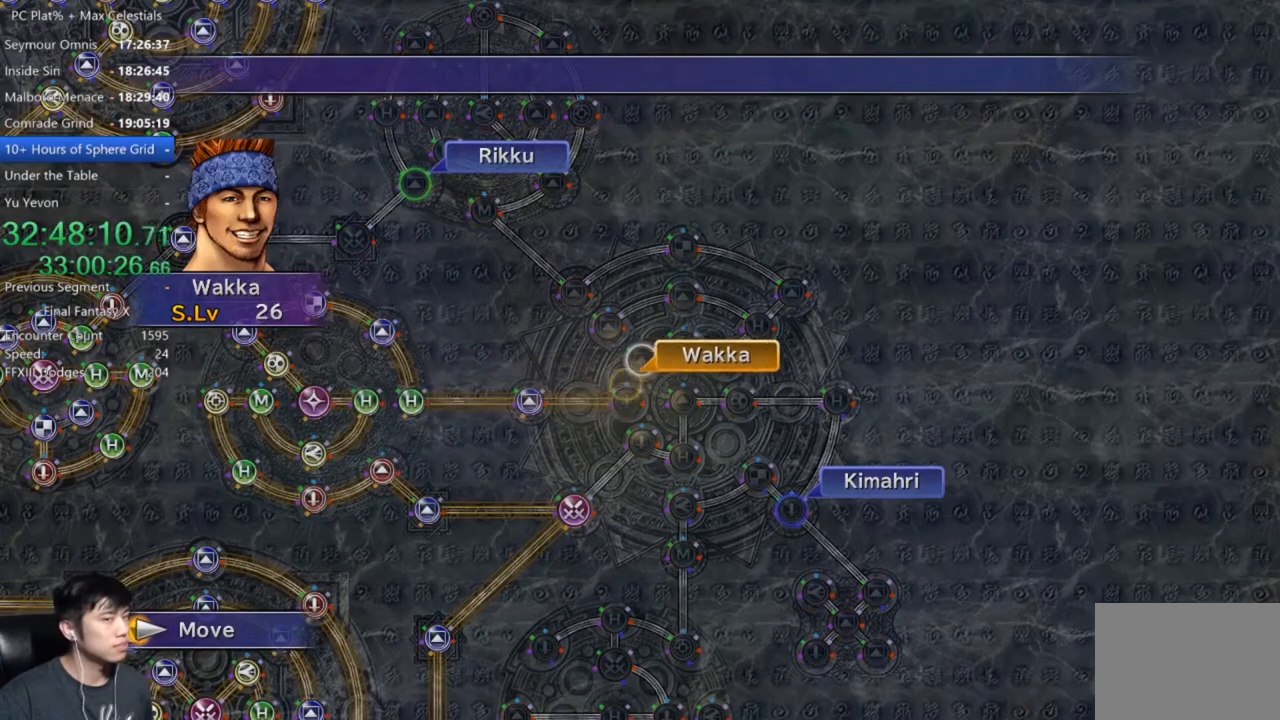
{"buttons": ["A"], "left_stick": "center", "right_stick": "center", "button_events": [[267, "A", "down"], [367, "A", "up"], [467, "A", "down"]]}
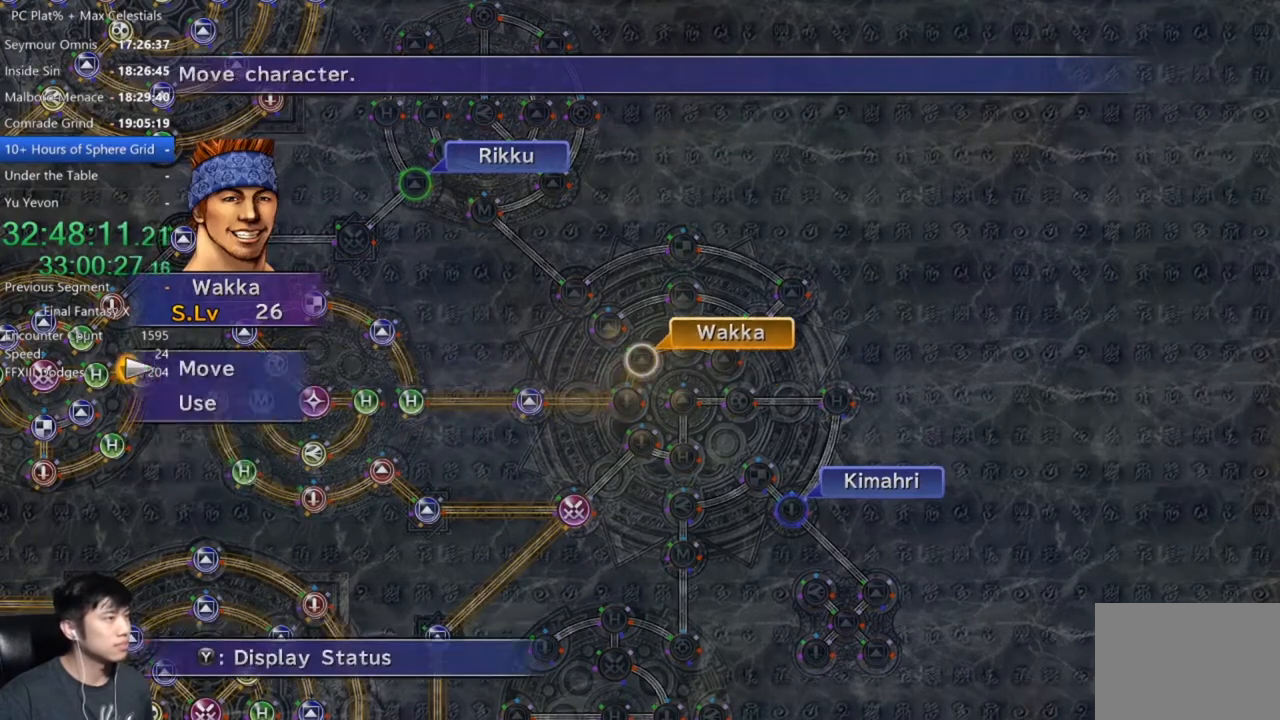
{"buttons": ["A"], "left_stick": "center", "right_stick": "center", "button_events": [[33, "A", "up"], [66, "DPAD_DOWN", "down"], [133, "A", "down"], [166, "DPAD_DOWN", "up"], [200, "A", "up"], [467, "A", "down"]]}